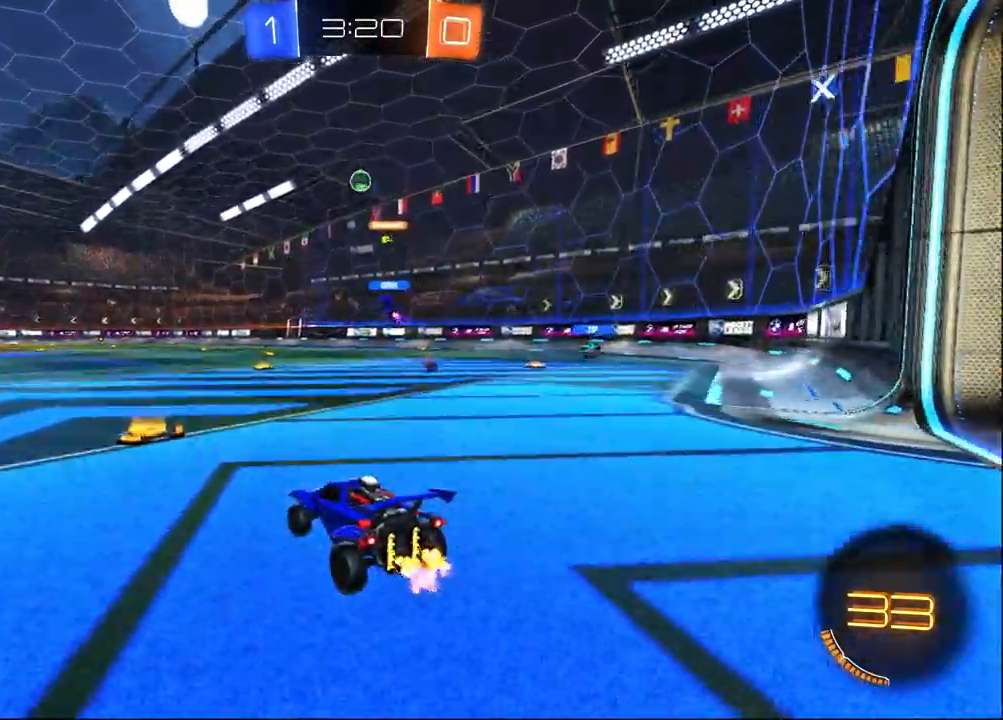
Gameplay with a controller (PlayStation layout); each line is a JSON object with the inputs held at the frame after it (dt_ms = milliseconds from this image to that frame). "events" lists button and stick changes between this image and that frame as [ms after this image, input, new state], when the widget could be followed in between. Not read: R2.
{"dt_ms": 500, "buttons": ["R1"], "left_stick": "left", "right_stick": "center", "events": [[50, "left_stick", "left"], [133, "left_stick", "center"], [300, "R1", "down"], [467, "left_stick", "left"]]}
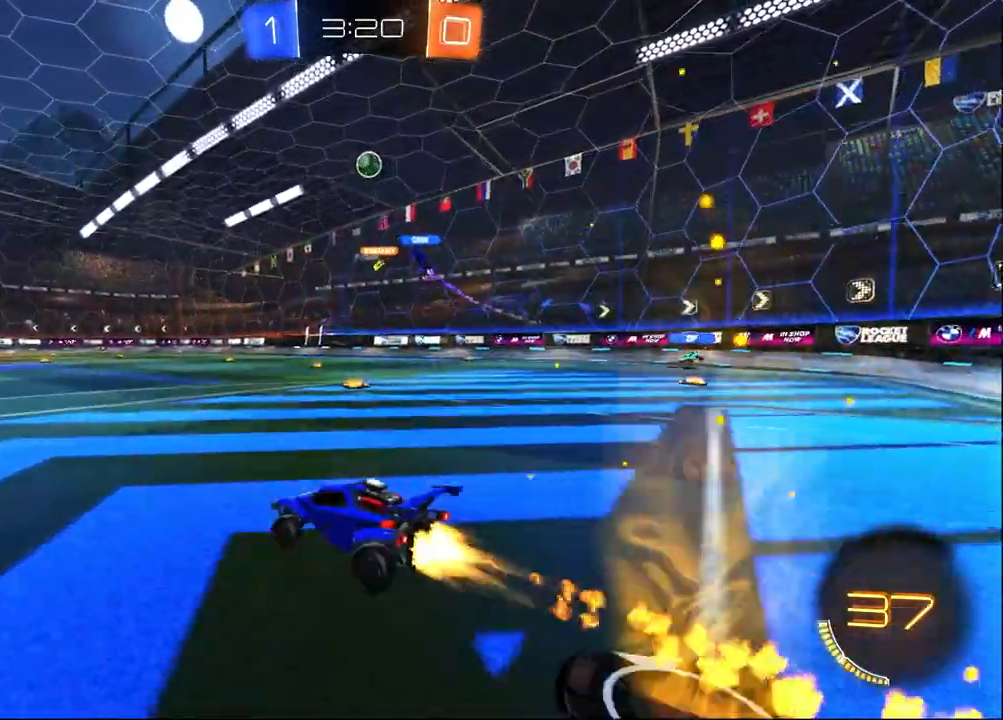
{"dt_ms": 1000, "buttons": ["R1"], "left_stick": "center", "right_stick": "center", "events": [[50, "left_stick", "center"], [200, "left_stick", "right"], [300, "left_stick", "center"], [417, "left_stick", "left"], [517, "left_stick", "center"]]}
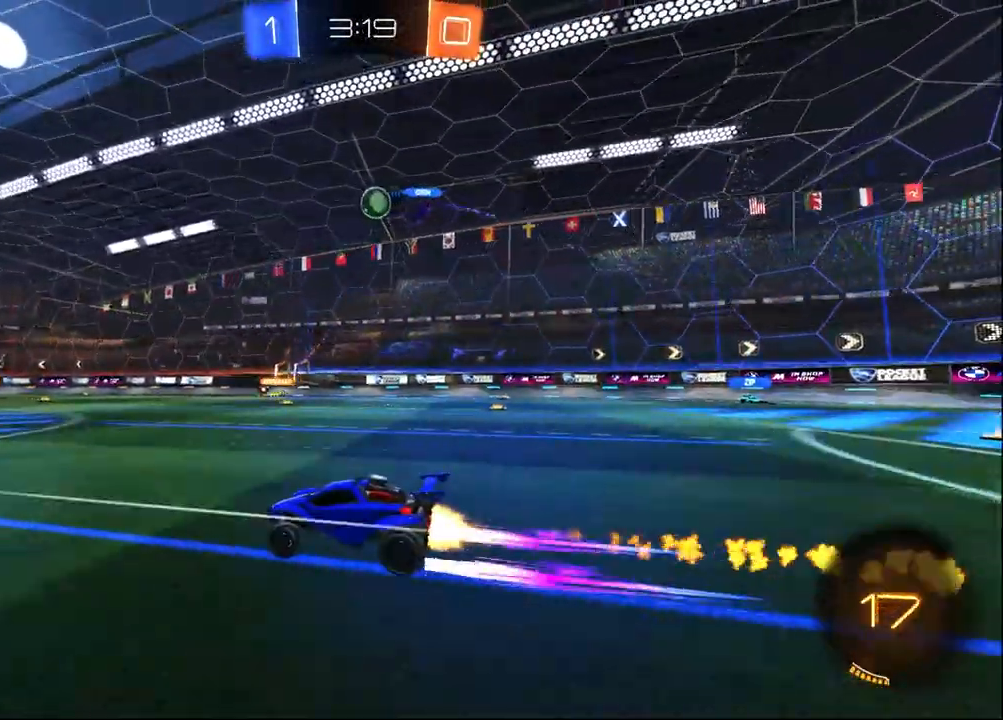
{"dt_ms": 500, "buttons": [], "left_stick": "right", "right_stick": "center", "events": [[33, "R1", "up"], [300, "left_stick", "right"]]}
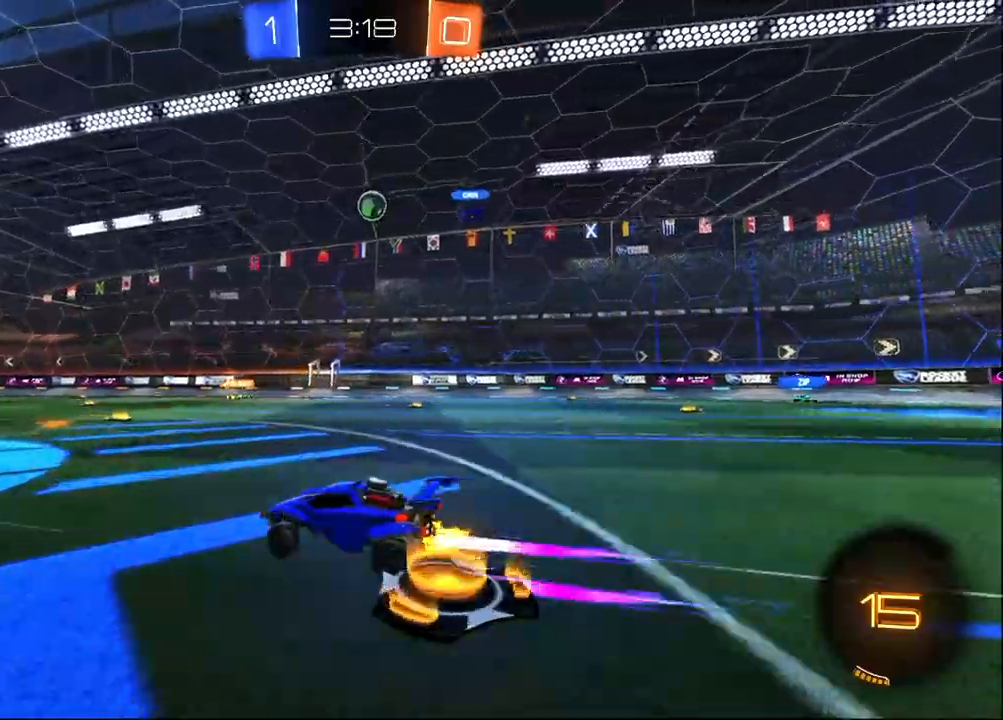
{"dt_ms": 500, "buttons": [], "left_stick": "center", "right_stick": "center", "events": [[267, "R1", "down"], [317, "left_stick", "center"], [417, "R1", "up"]]}
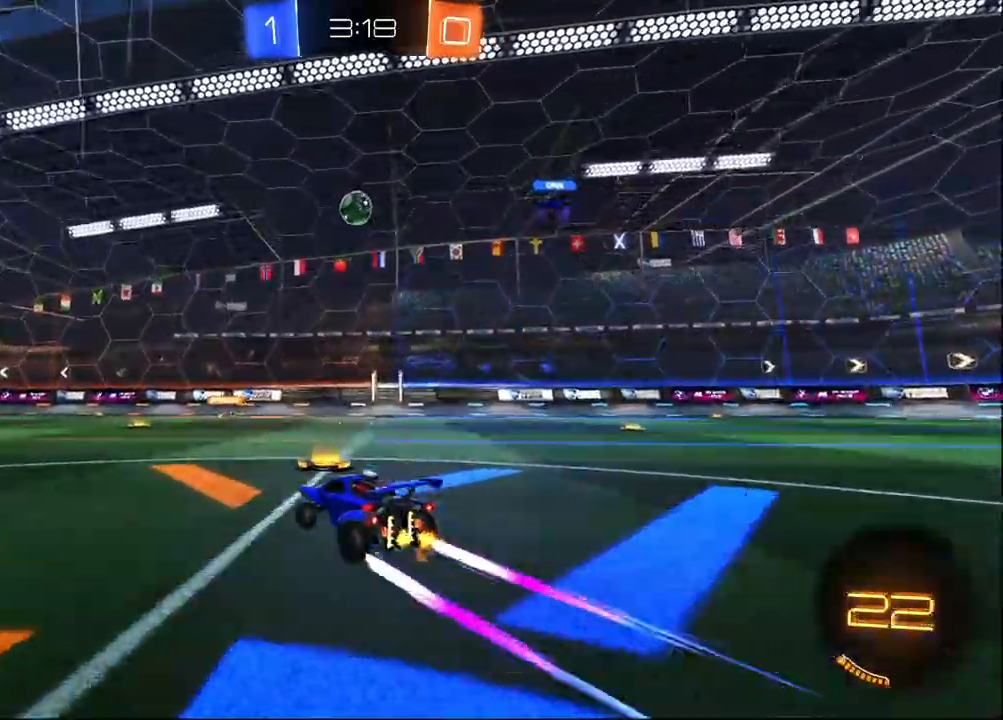
{"dt_ms": 500, "buttons": [], "left_stick": "center", "right_stick": "center", "events": []}
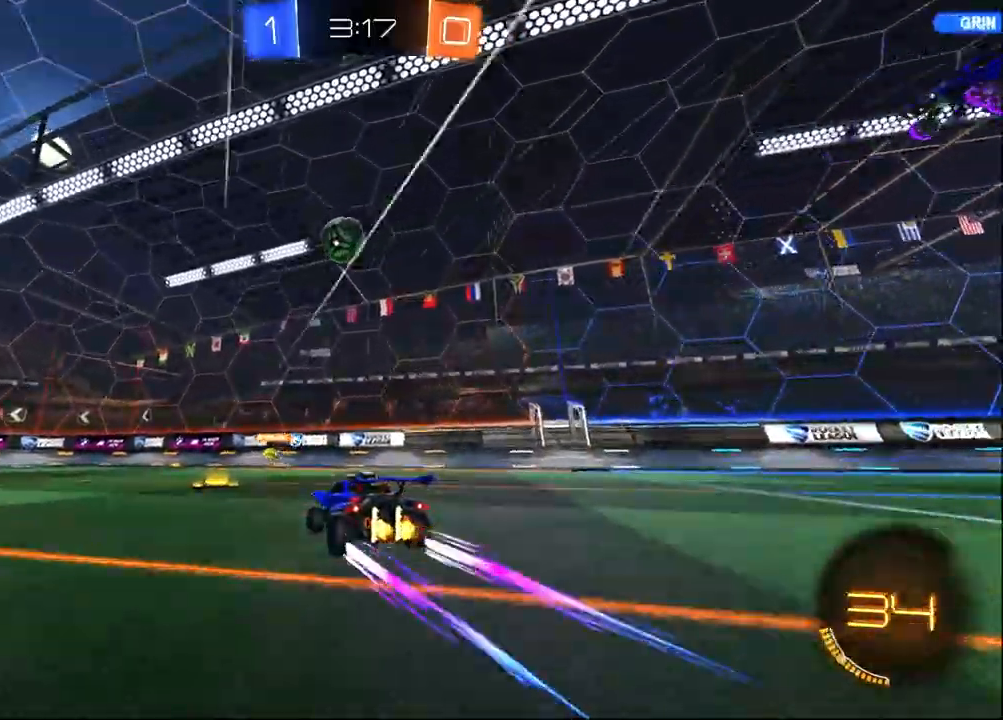
{"dt_ms": 500, "buttons": [], "left_stick": "center", "right_stick": "center", "events": [[117, "left_stick", "down"], [150, "CROSS", "down"], [317, "left_stick", "center"], [383, "CROSS", "up"]]}
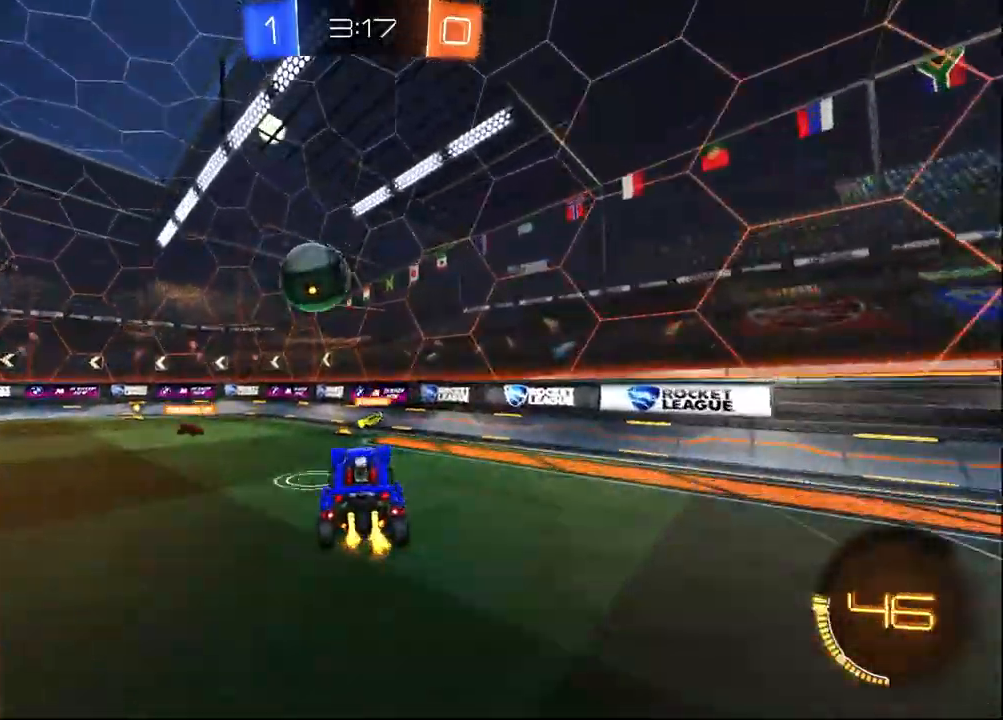
{"dt_ms": 500, "buttons": ["CROSS", "L1", "L3"], "left_stick": "down-left", "right_stick": "center", "events": [[133, "left_stick", "left"], [167, "CROSS", "down"], [200, "L1", "down"], [217, "left_stick", "down-left"], [250, "L3", "down"]]}
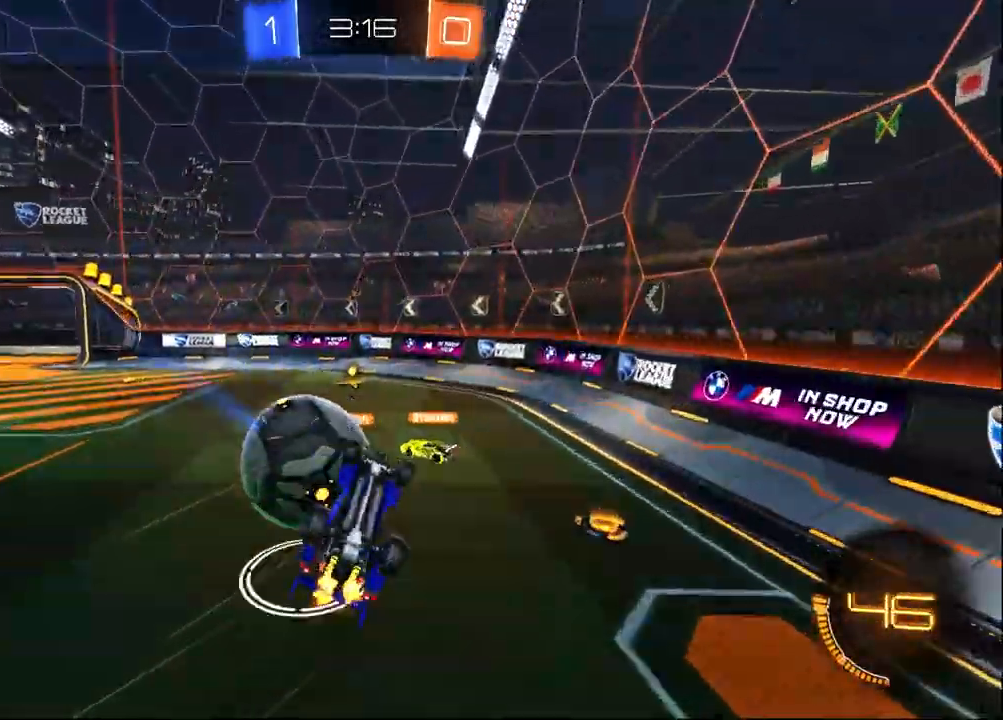
{"dt_ms": 500, "buttons": [], "left_stick": "center", "right_stick": "center", "events": [[17, "L3", "up"], [233, "CROSS", "up"], [233, "left_stick", "up"], [450, "L1", "up"], [450, "left_stick", "center"]]}
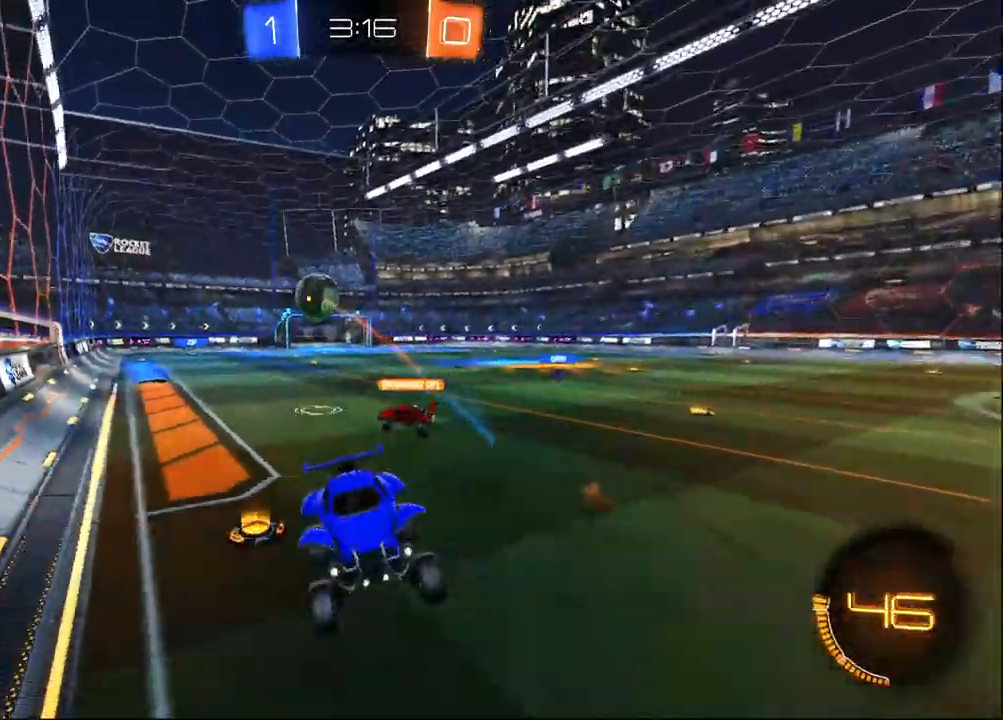
{"dt_ms": 500, "buttons": [], "left_stick": "up-left", "right_stick": "center", "events": [[150, "left_stick", "up-left"]]}
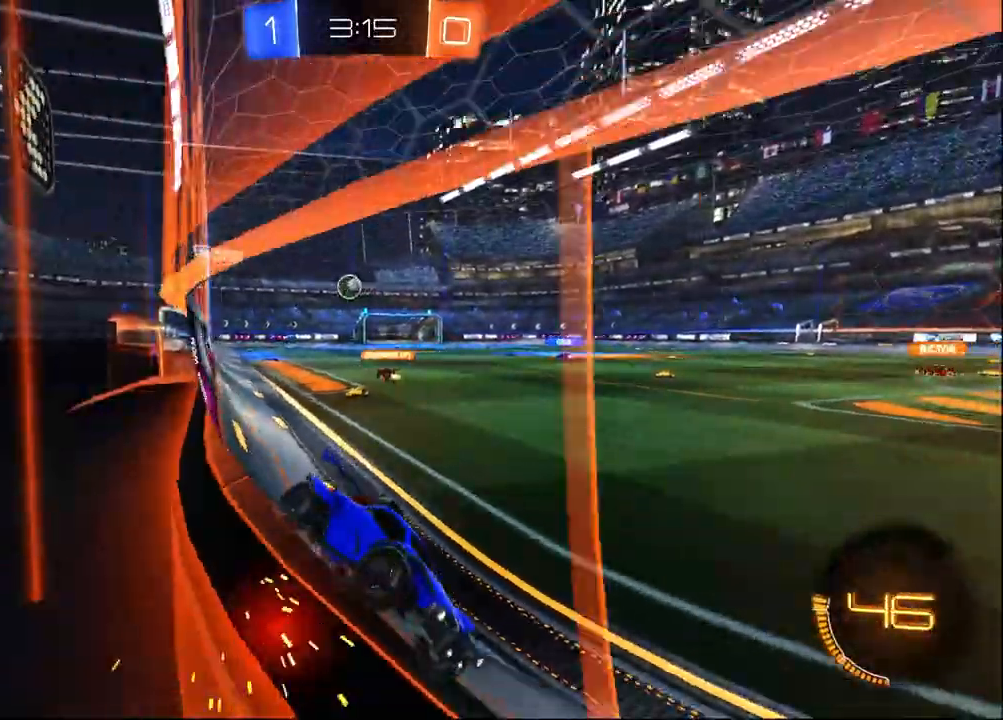
{"dt_ms": 500, "buttons": [], "left_stick": "left", "right_stick": "center", "events": [[83, "SQUARE", "down"], [183, "SQUARE", "up"], [500, "left_stick", "left"]]}
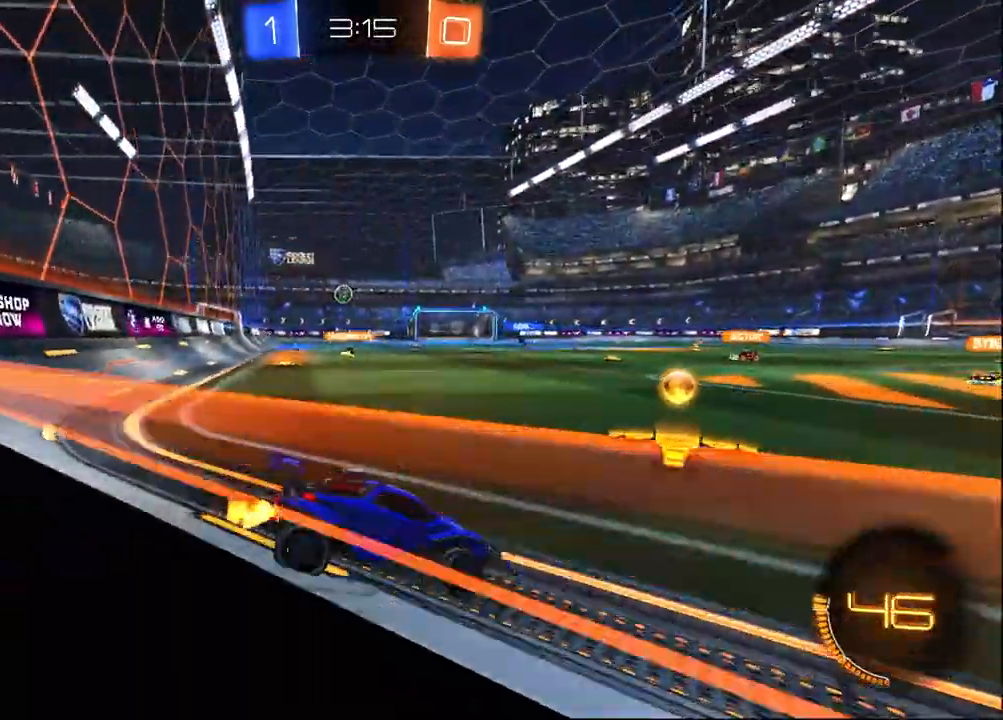
{"dt_ms": 500, "buttons": ["R1"], "left_stick": "center", "right_stick": "center", "events": [[33, "R1", "down"], [400, "left_stick", "center"]]}
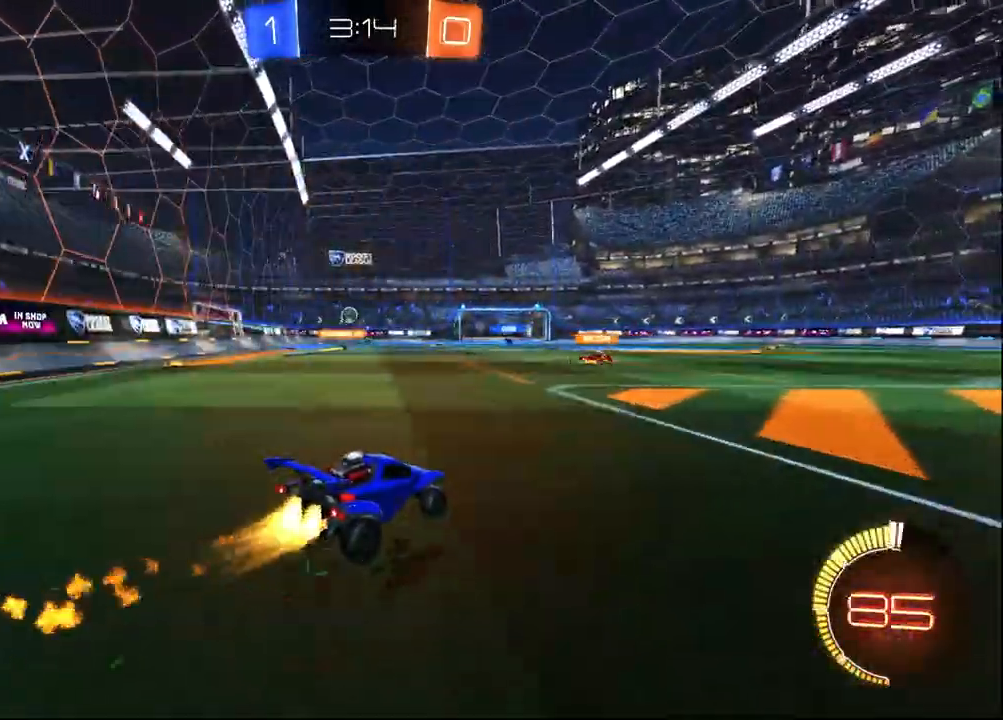
{"dt_ms": 500, "buttons": [], "left_stick": "left", "right_stick": "center", "events": [[250, "R1", "up"], [417, "left_stick", "left"]]}
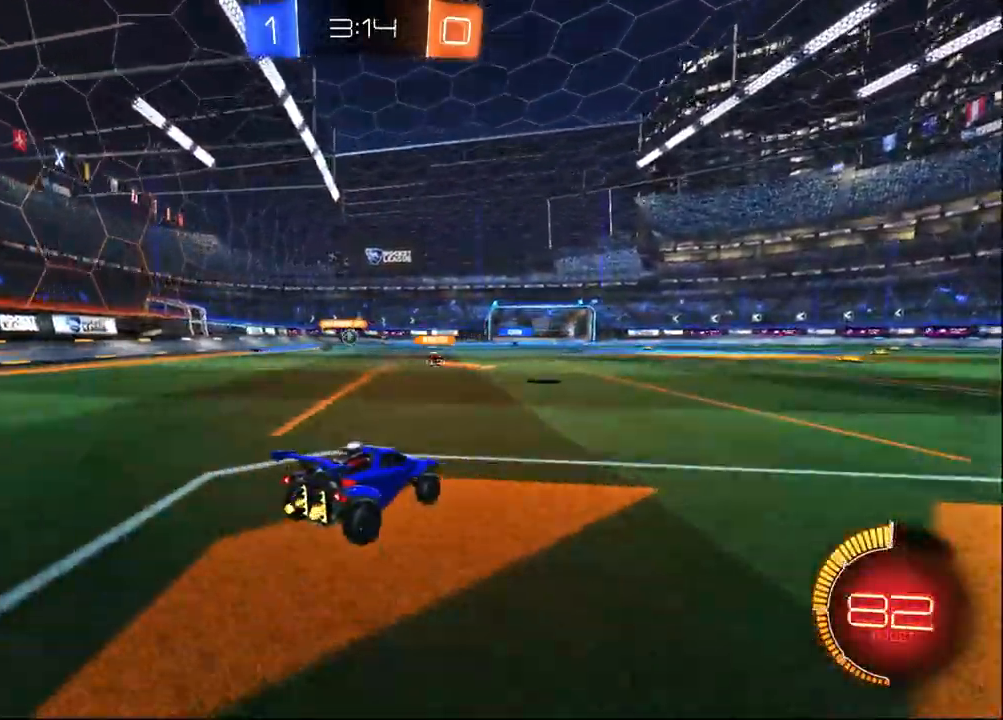
{"dt_ms": 500, "buttons": [], "left_stick": "center", "right_stick": "center", "events": [[67, "left_stick", "center"]]}
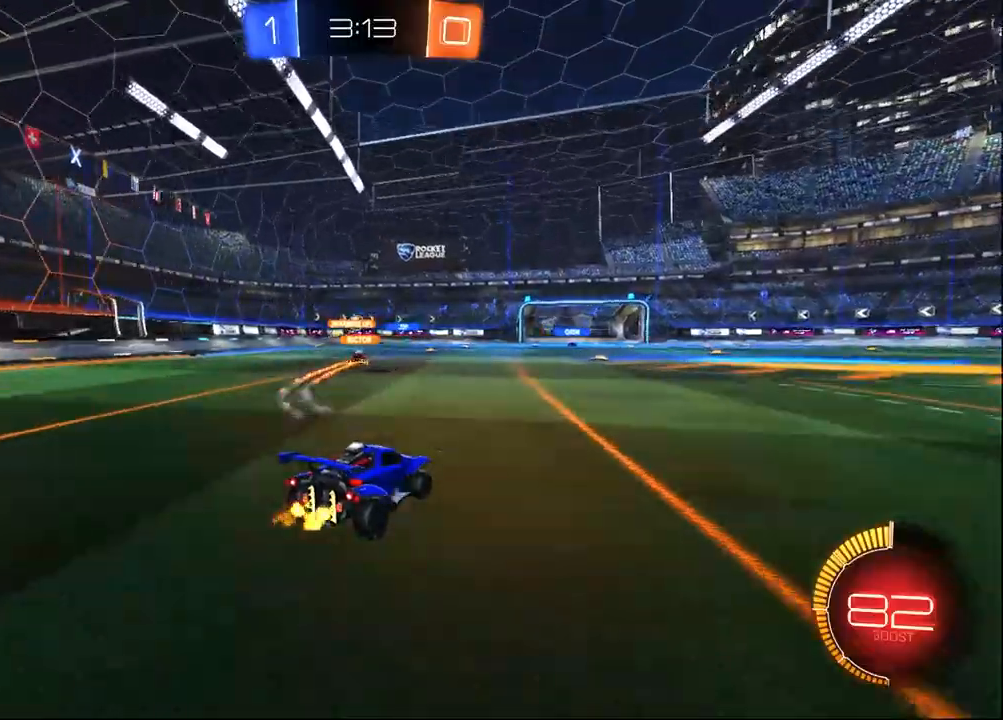
{"dt_ms": 500, "buttons": ["R1"], "left_stick": "center", "right_stick": "center", "events": [[400, "R1", "down"]]}
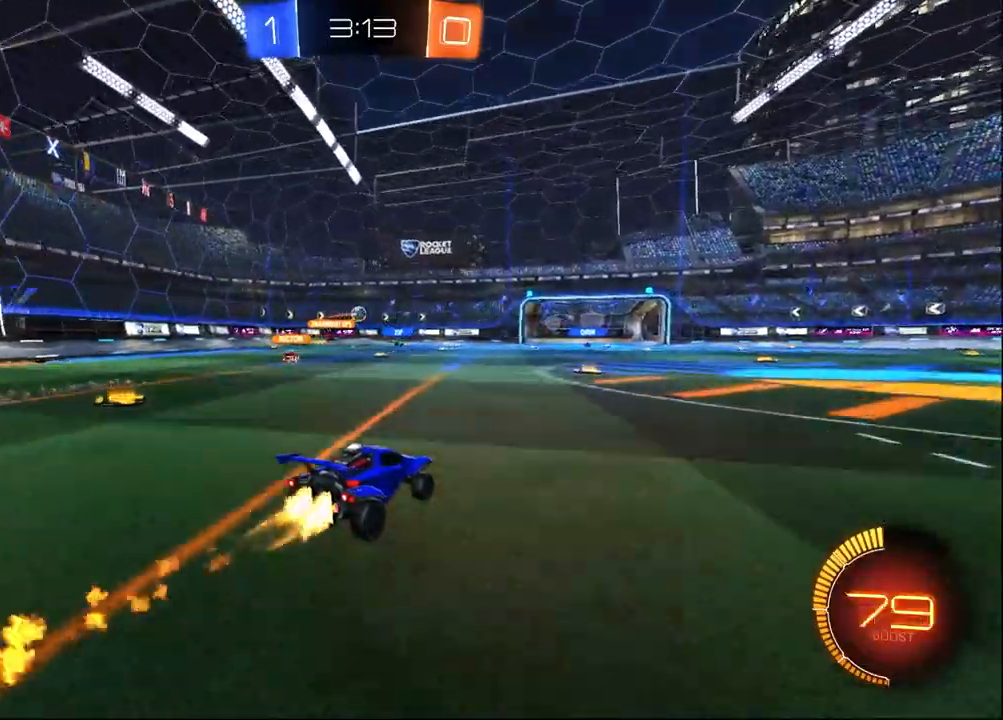
{"dt_ms": 500, "buttons": ["R1"], "left_stick": "center", "right_stick": "center", "events": [[67, "R1", "up"], [200, "left_stick", "right"], [250, "left_stick", "center"], [367, "R1", "down"]]}
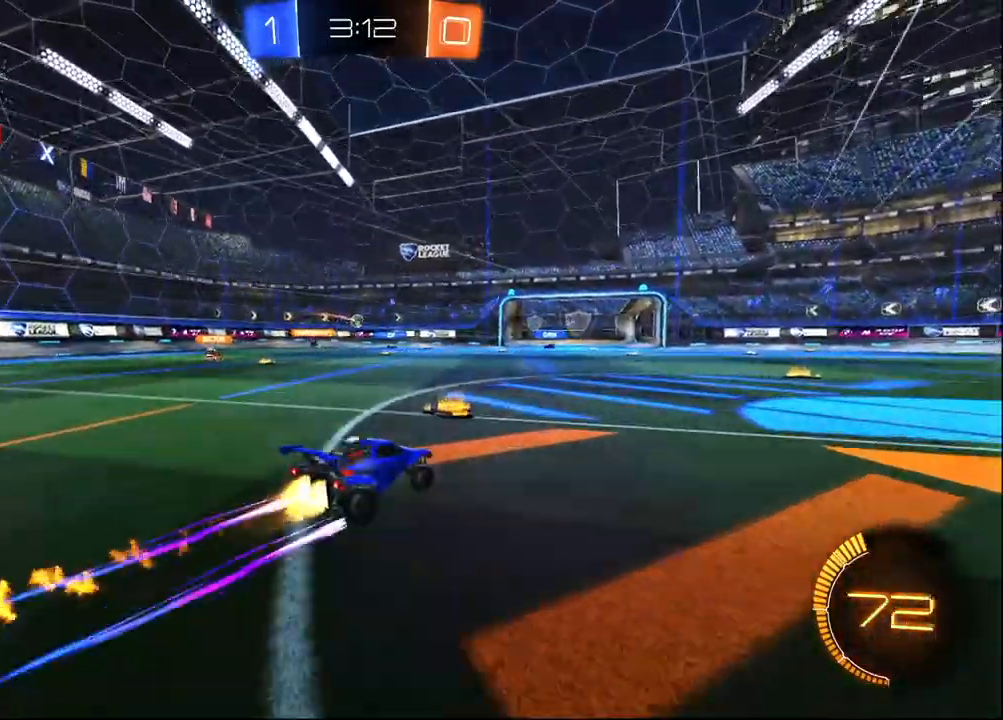
{"dt_ms": 500, "buttons": [], "left_stick": "center", "right_stick": "center", "events": [[17, "R1", "up"], [217, "left_stick", "right"], [417, "left_stick", "center"]]}
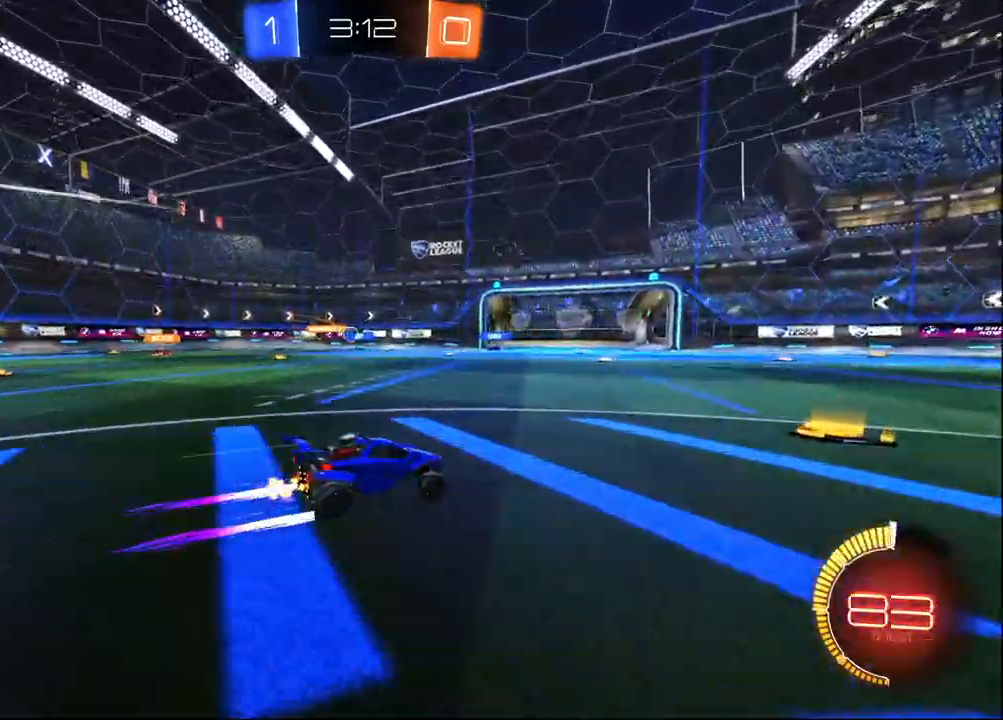
{"dt_ms": 500, "buttons": [], "left_stick": "left", "right_stick": "center", "events": [[167, "left_stick", "up-left"], [383, "left_stick", "left"]]}
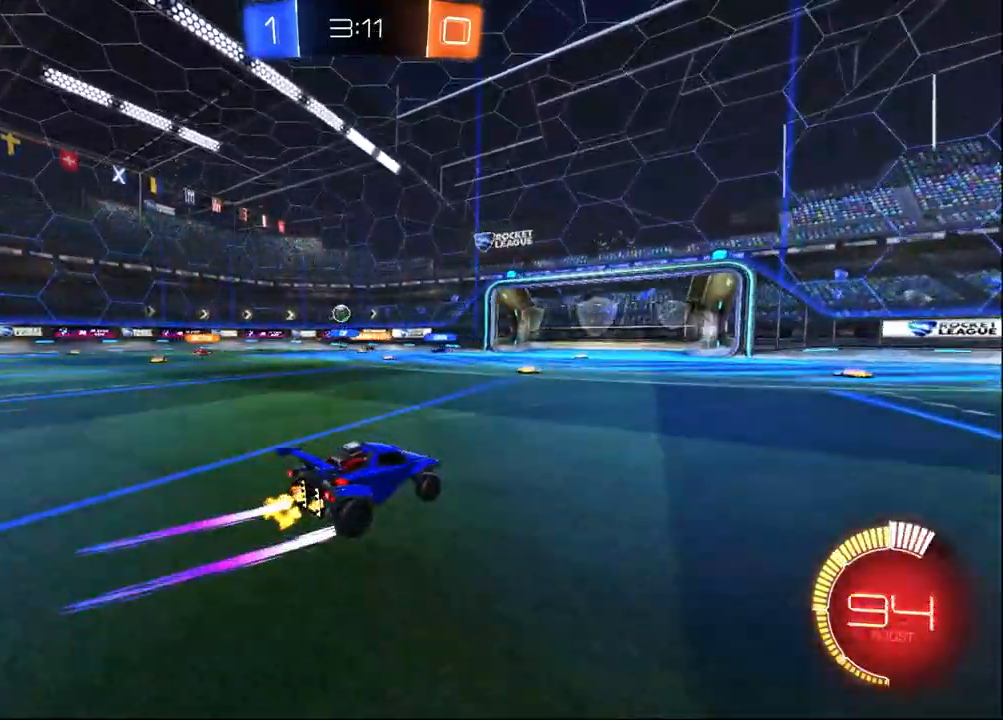
{"dt_ms": 500, "buttons": [], "left_stick": "center", "right_stick": "center", "events": [[67, "left_stick", "center"], [133, "left_stick", "right"], [467, "left_stick", "center"]]}
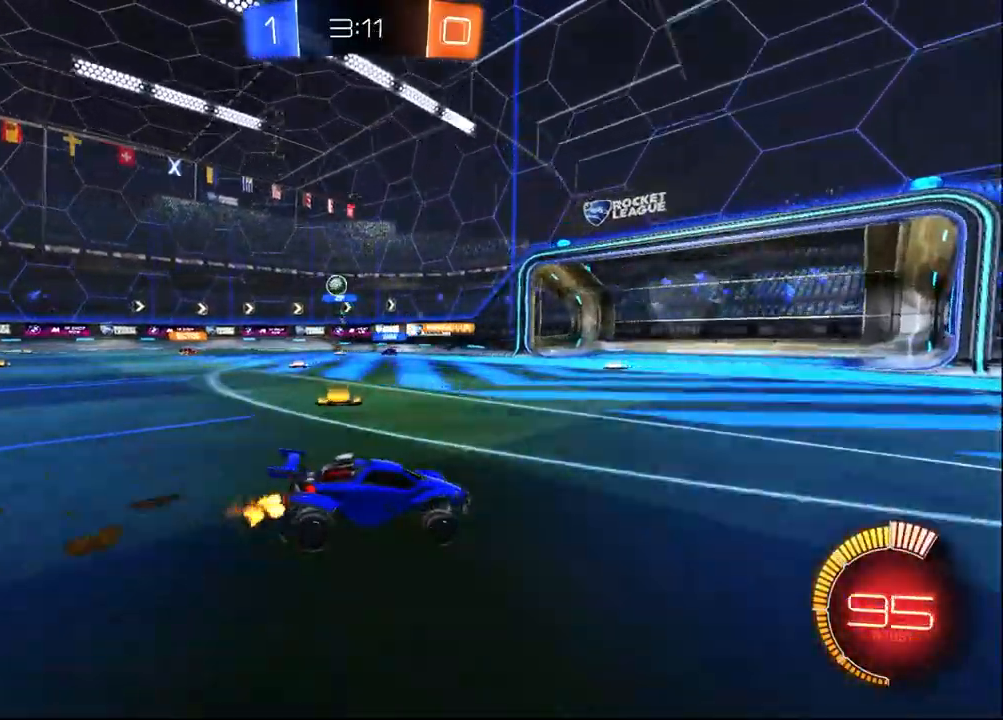
{"dt_ms": 500, "buttons": [], "left_stick": "center", "right_stick": "center", "events": []}
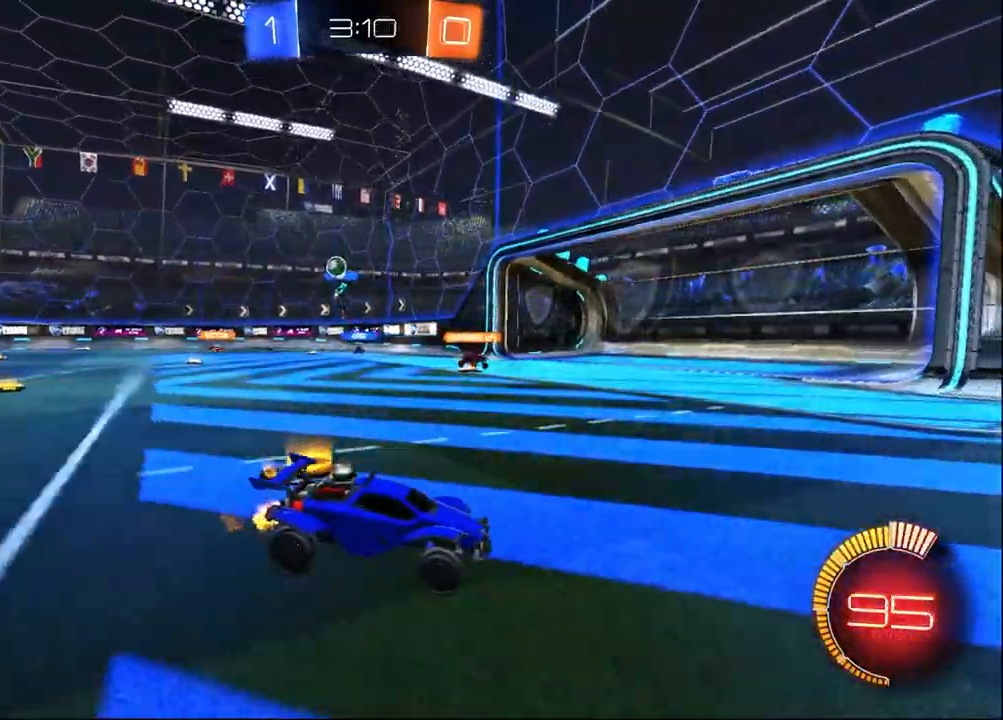
{"dt_ms": 500, "buttons": ["SQUARE"], "left_stick": "left", "right_stick": "center", "events": [[33, "left_stick", "left"], [400, "SQUARE", "down"]]}
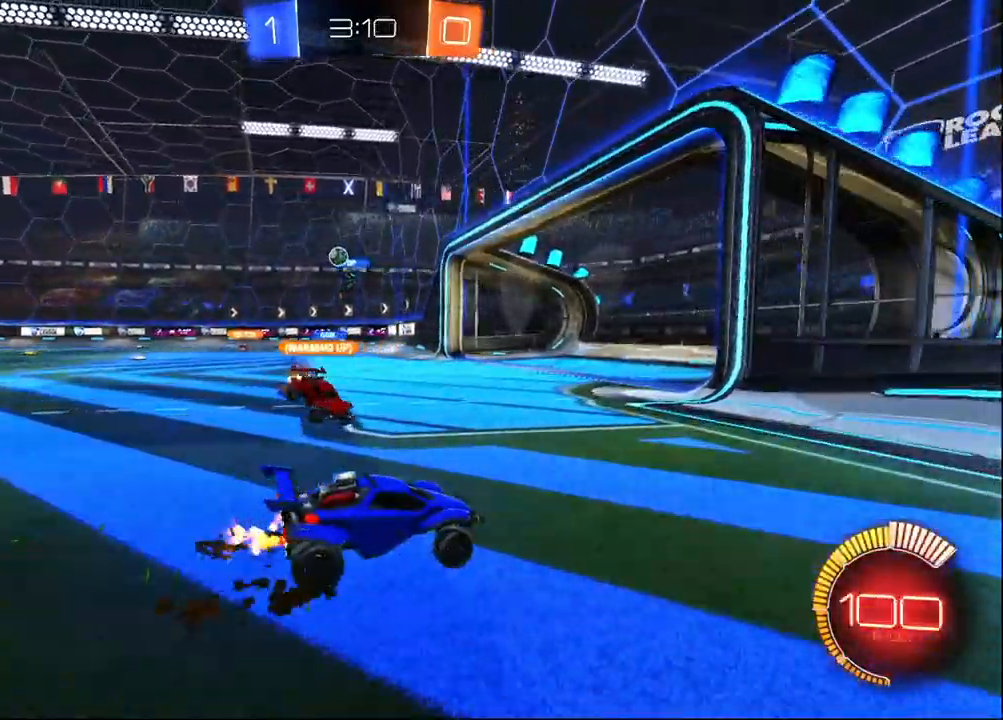
{"dt_ms": 500, "buttons": [], "left_stick": "center", "right_stick": "center", "events": [[50, "SQUARE", "up"], [400, "left_stick", "center"]]}
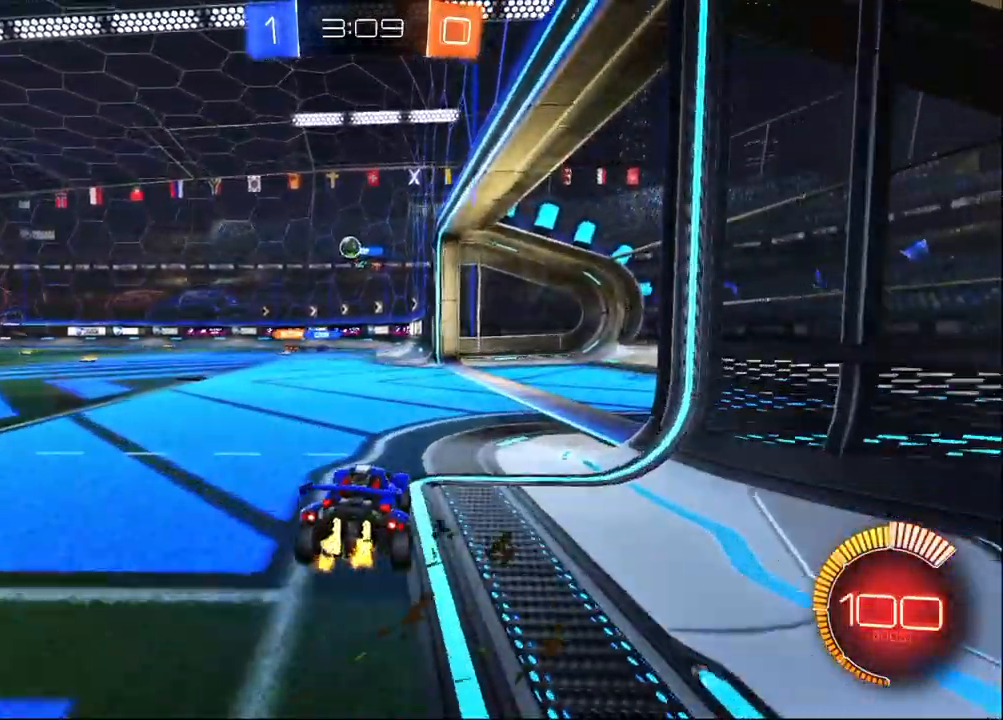
{"dt_ms": 500, "buttons": [], "left_stick": "right", "right_stick": "center", "events": [[50, "left_stick", "right"], [233, "L2", "down"], [467, "L2", "up"]]}
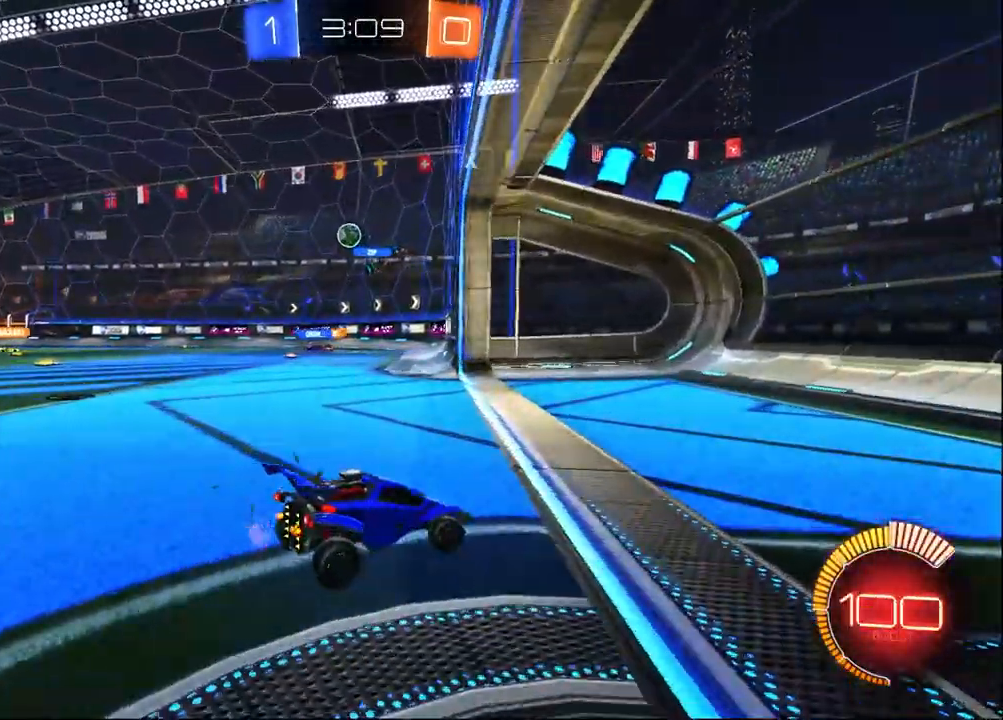
{"dt_ms": 500, "buttons": [], "left_stick": "up-left", "right_stick": "center", "events": [[217, "left_stick", "center"], [267, "left_stick", "up-left"]]}
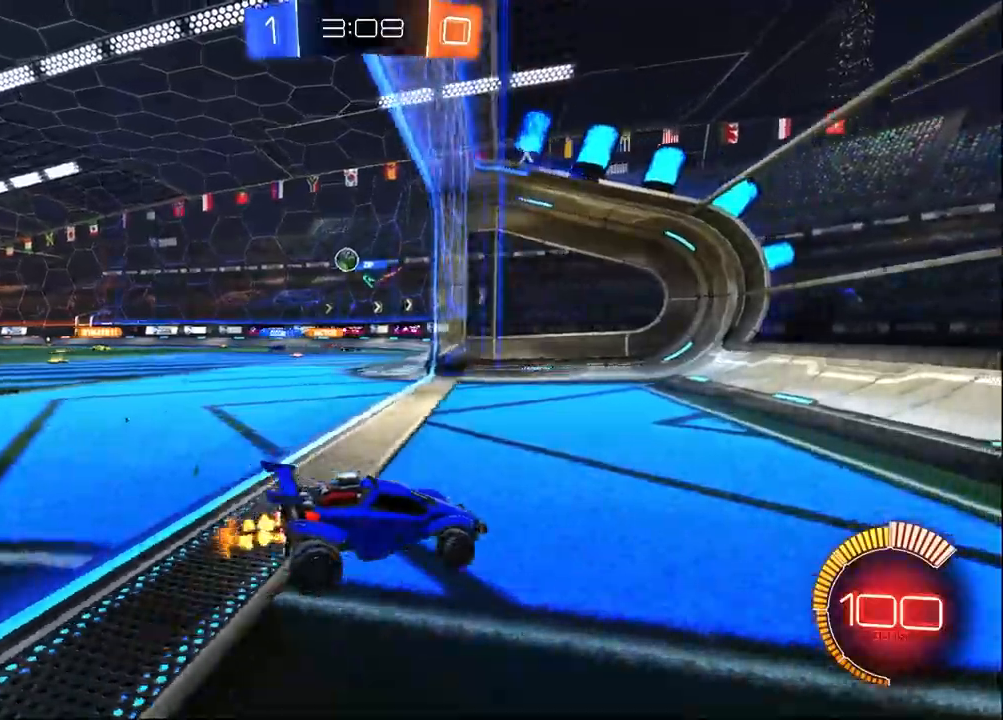
{"dt_ms": 500, "buttons": [], "left_stick": "left", "right_stick": "center", "events": [[483, "left_stick", "left"]]}
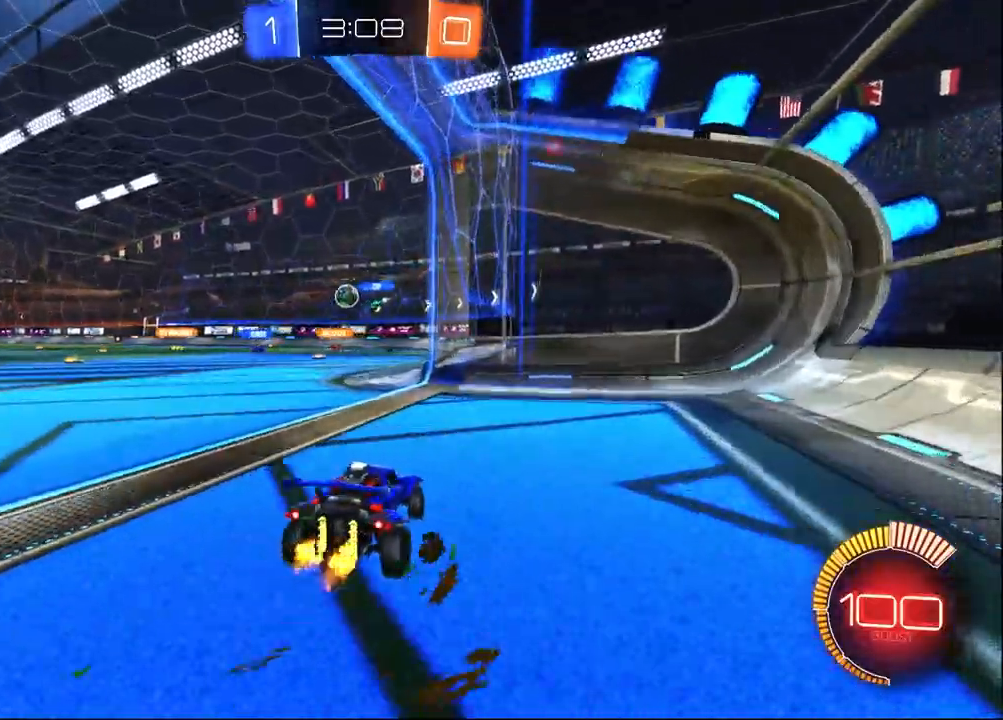
{"dt_ms": 500, "buttons": [], "left_stick": "right", "right_stick": "center", "events": [[250, "left_stick", "center"], [383, "left_stick", "right"]]}
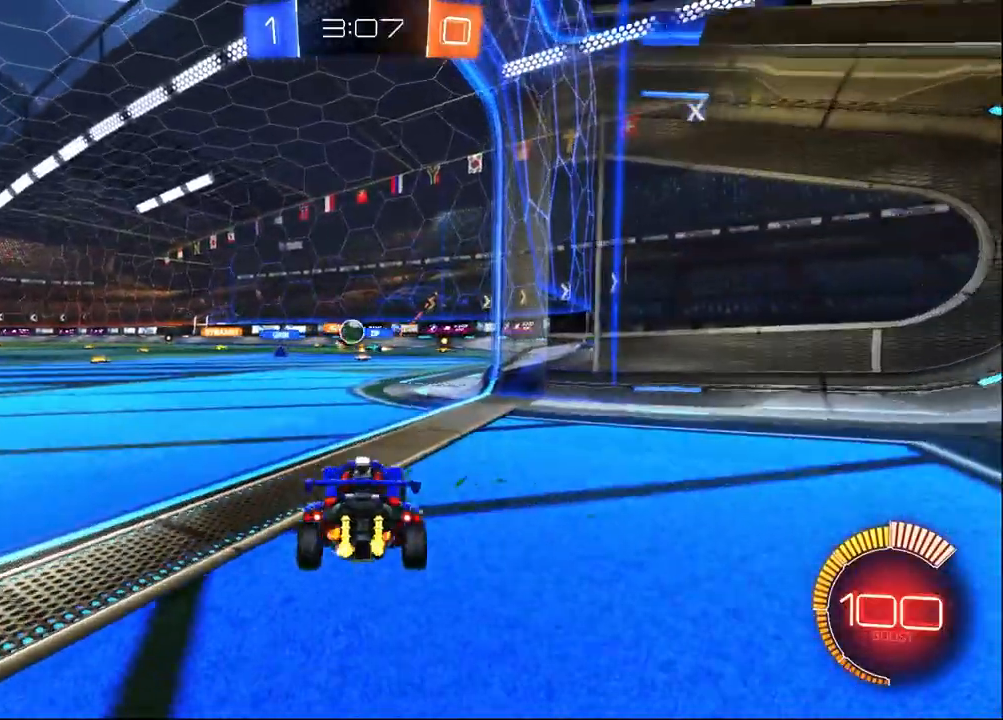
{"dt_ms": 500, "buttons": [], "left_stick": "left", "right_stick": "center", "events": [[50, "left_stick", "center"], [300, "left_stick", "left"]]}
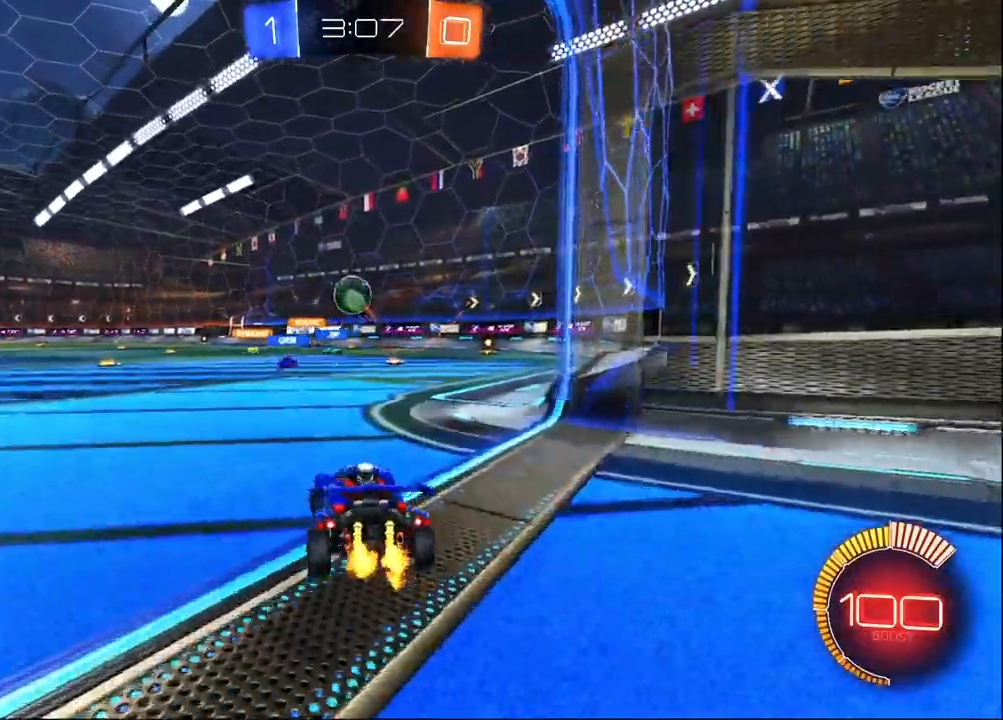
{"dt_ms": 1000, "buttons": [], "left_stick": "down-right", "right_stick": "center", "events": [[33, "R1", "down"], [167, "CROSS", "down"], [167, "left_stick", "down"], [217, "SQUARE", "down"], [433, "CROSS", "up"], [450, "SQUARE", "up"], [483, "left_stick", "center"], [583, "left_stick", "up"], [600, "CROSS", "down"], [767, "CROSS", "up"], [783, "TRIANGLE", "down"], [833, "left_stick", "down-right"], [883, "R1", "up"], [917, "TRIANGLE", "up"]]}
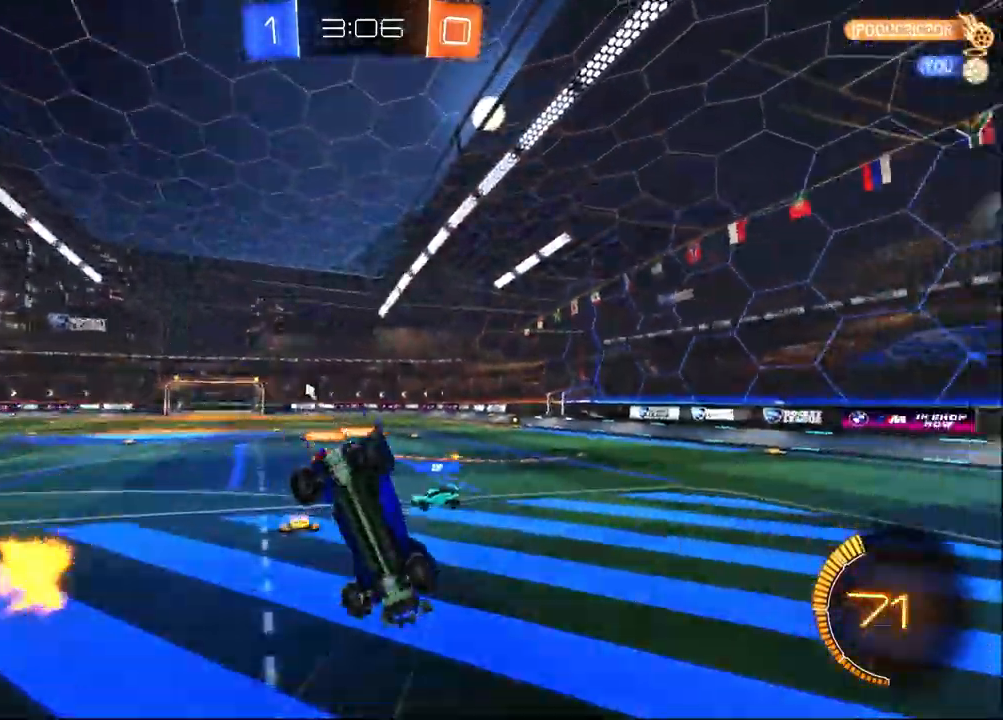
{"dt_ms": 1000, "buttons": [], "left_stick": "up-left", "right_stick": "center", "events": [[117, "left_stick", "up-right"], [350, "TRIANGLE", "down"], [500, "TRIANGLE", "up"], [617, "SQUARE", "down"], [700, "left_stick", "center"], [717, "SQUARE", "up"], [850, "left_stick", "up-left"]]}
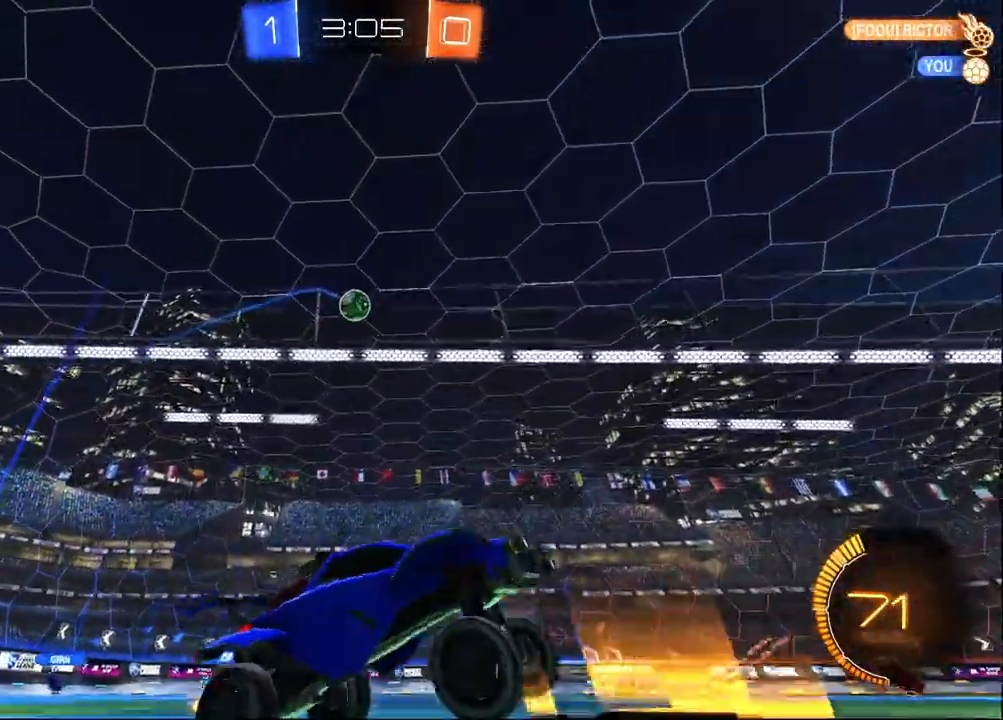
{"dt_ms": 500, "buttons": ["R1"], "left_stick": "up-left", "right_stick": "center", "events": [[450, "R1", "down"]]}
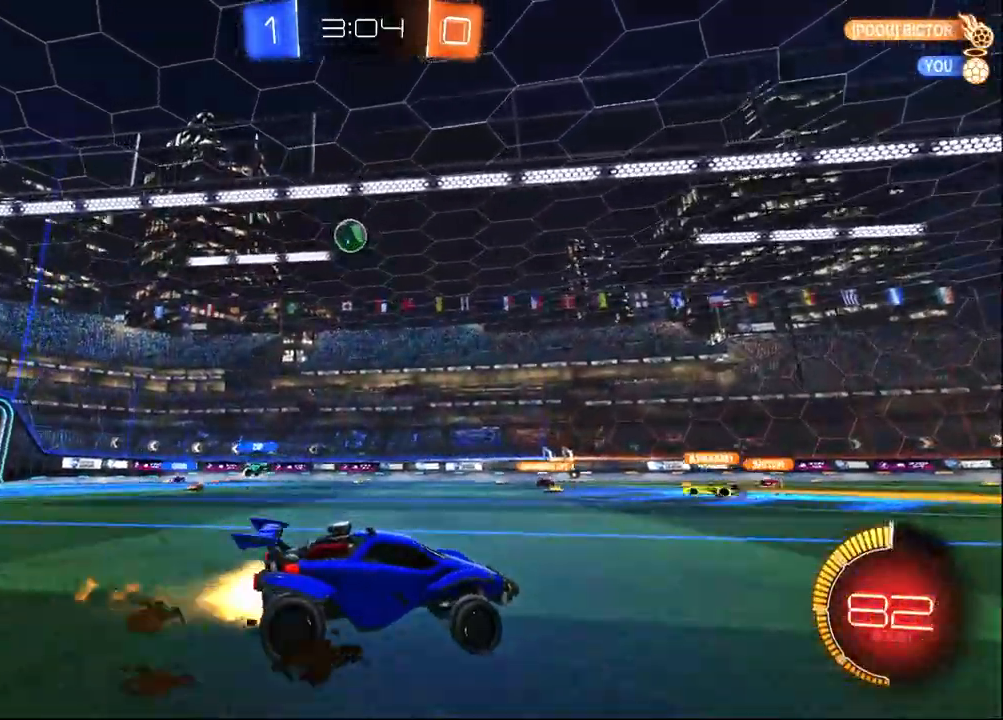
{"dt_ms": 500, "buttons": [], "left_stick": "up-left", "right_stick": "center", "events": [[183, "R1", "up"], [233, "left_stick", "center"], [333, "left_stick", "up-left"]]}
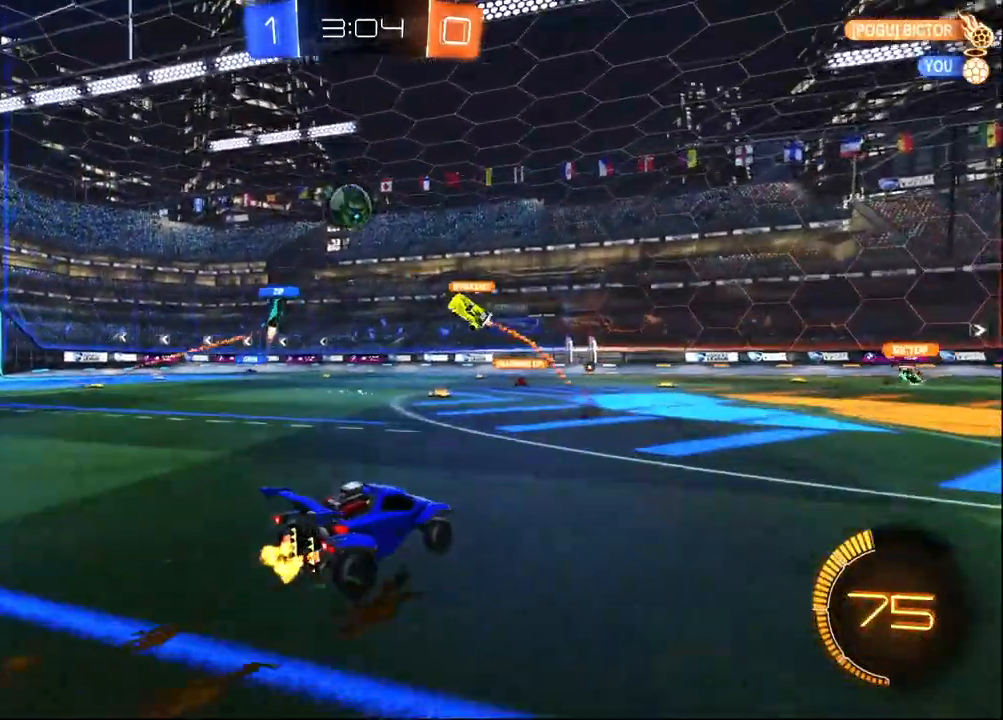
{"dt_ms": 500, "buttons": [], "left_stick": "left", "right_stick": "center", "events": [[300, "left_stick", "center"], [483, "left_stick", "left"]]}